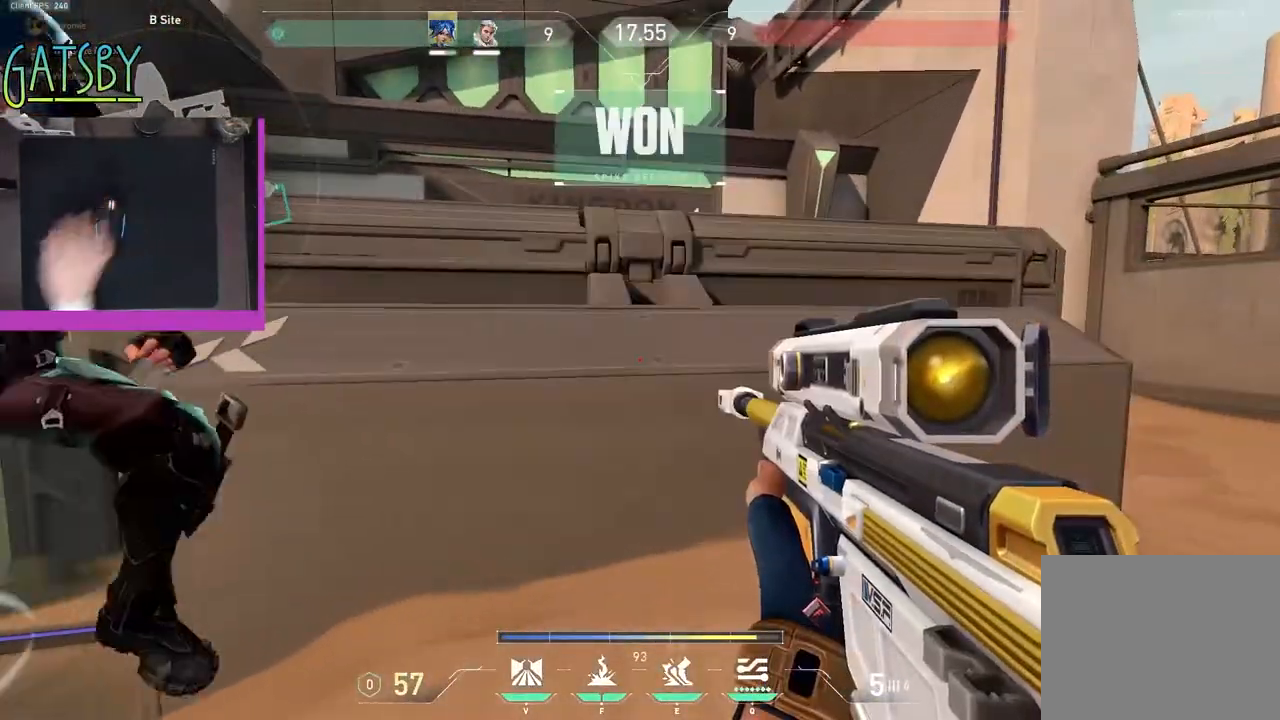
Gameplay with keyboard; each line is a JSON object with the keys held at the frame after it. "events" lists presses ("down") and releases ("up") of "1", "2", "3", "4", "5", "6", "7", "a", "alt", "b", "c", "caps_lock", "ctrl", "d", "e", "f", "g", "h", "q", "r", "s", "shift", "space", "super", "t", "tab", "tilde", "v", "w", "x", "y" and "z" between this image and that frame as [ms after this image, input, new state], when the widget could be followed in between. No other keys are recorded. Mouse input is not recorded.
{"keys": ["shift", "w"], "events": [[17, "ctrl", "down"], [83, "ctrl", "up"], [333, "shift", "down"], [433, "w", "down"]]}
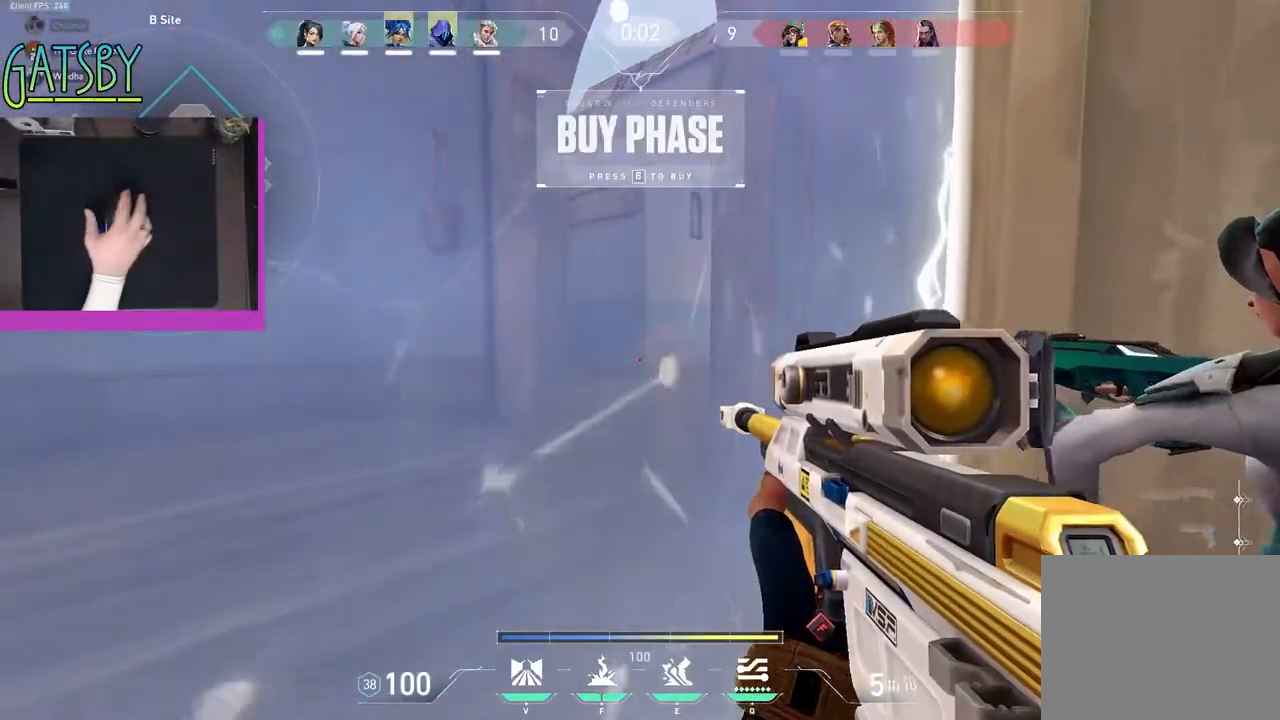
{"keys": ["w"], "events": [[217, "shift", "up"], [250, "w", "up"], [483, "w", "down"]]}
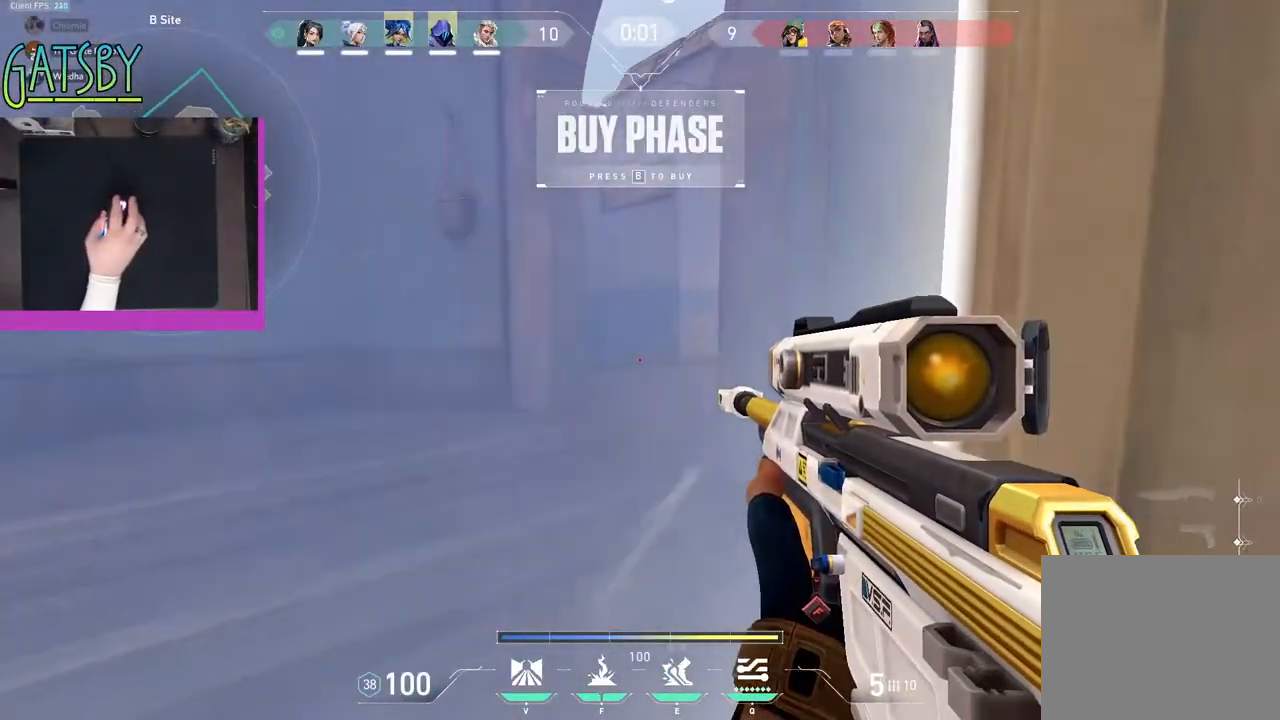
{"keys": ["a", "shift", "w"], "events": [[83, "shift", "down"], [450, "a", "down"]]}
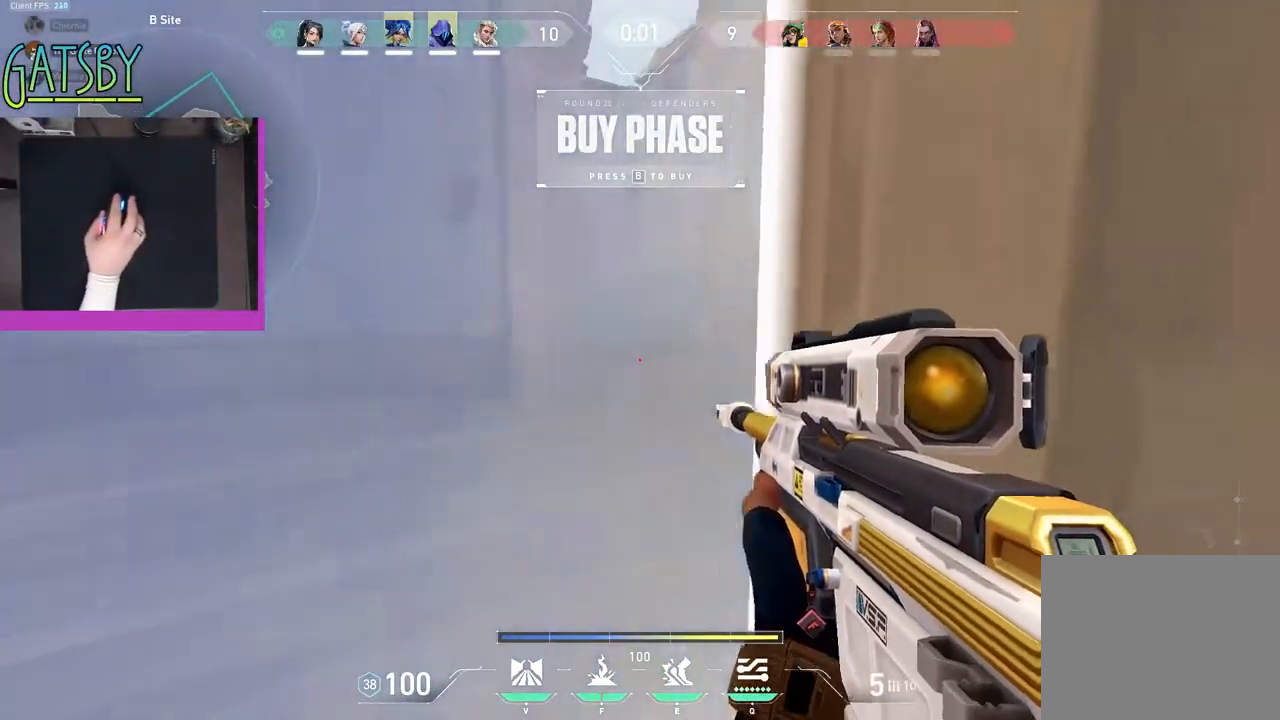
{"keys": [], "events": [[183, "a", "up"], [283, "shift", "up"], [283, "w", "up"]]}
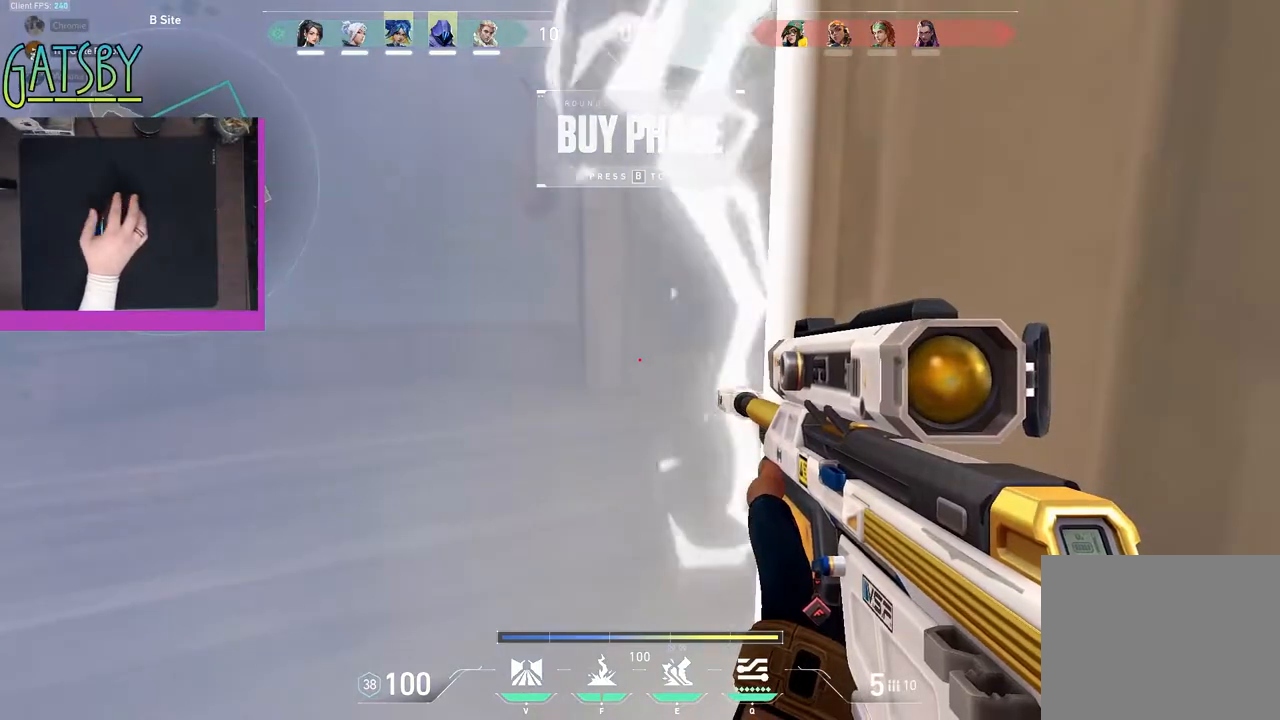
{"keys": ["a", "shift", "w"], "events": [[100, "shift", "down"], [150, "w", "down"], [483, "a", "down"]]}
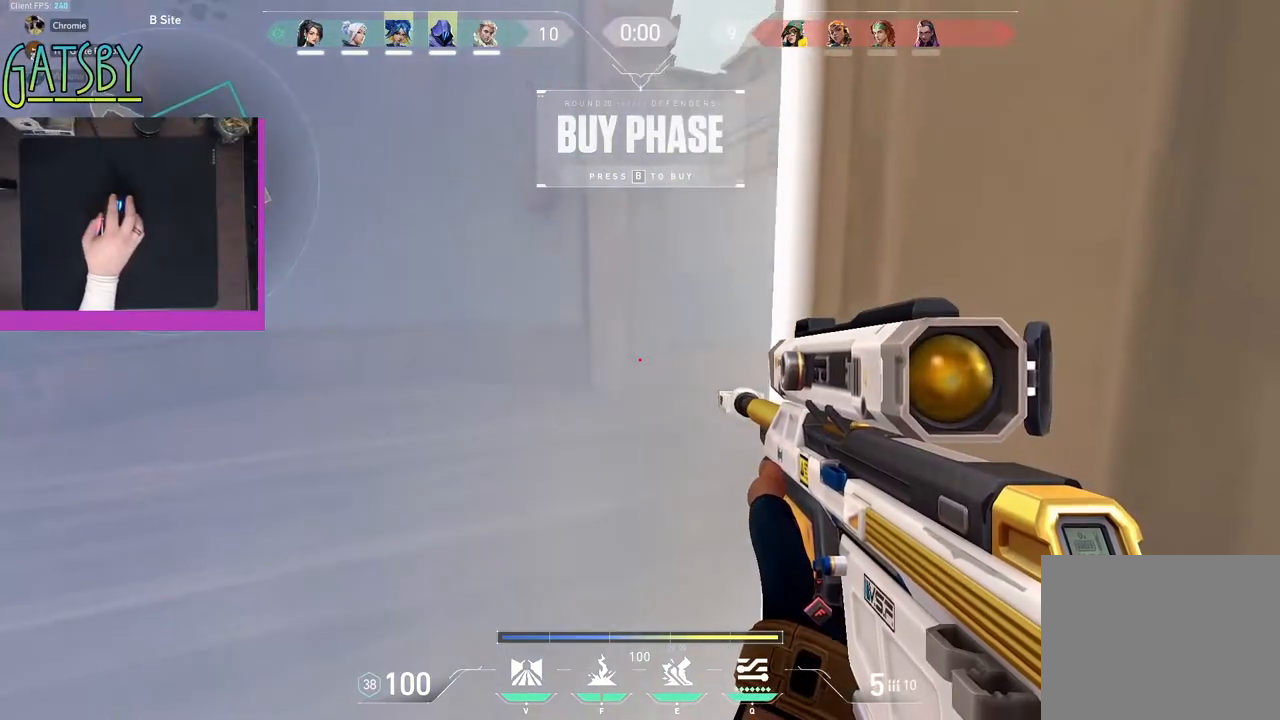
{"keys": ["shift", "w"], "events": [[183, "a", "up"]]}
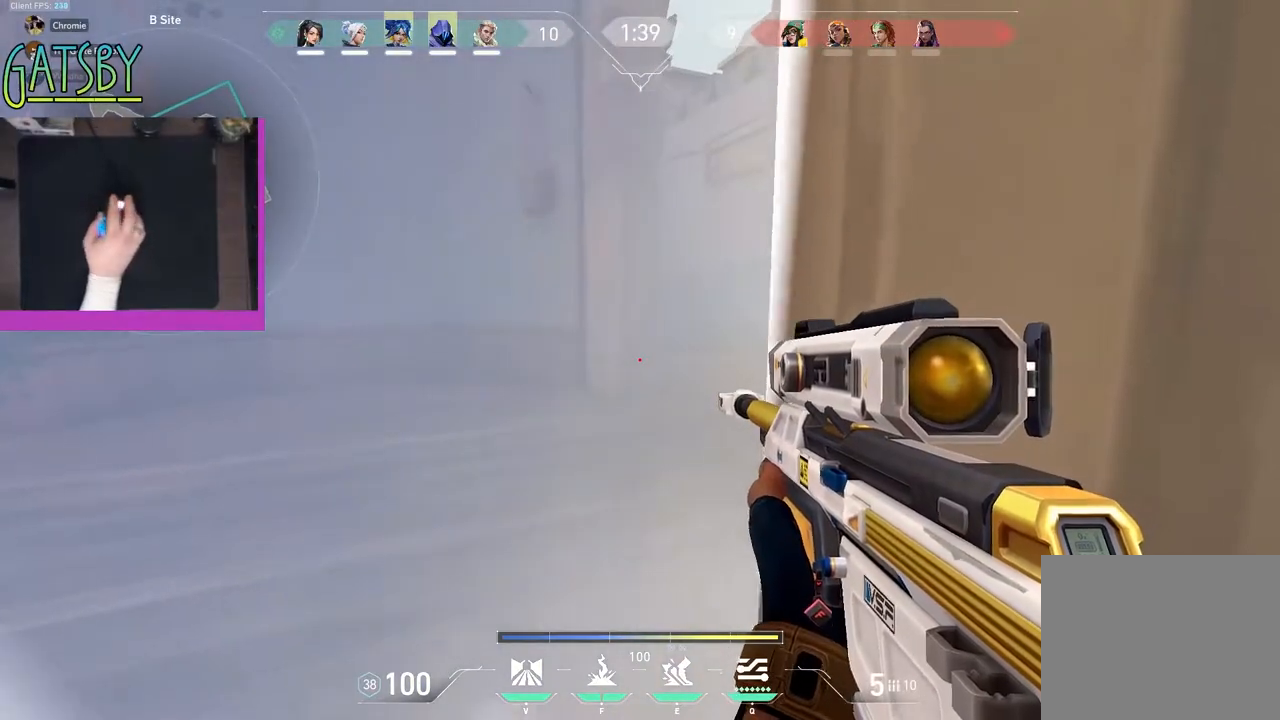
{"keys": ["shift", "w"], "events": []}
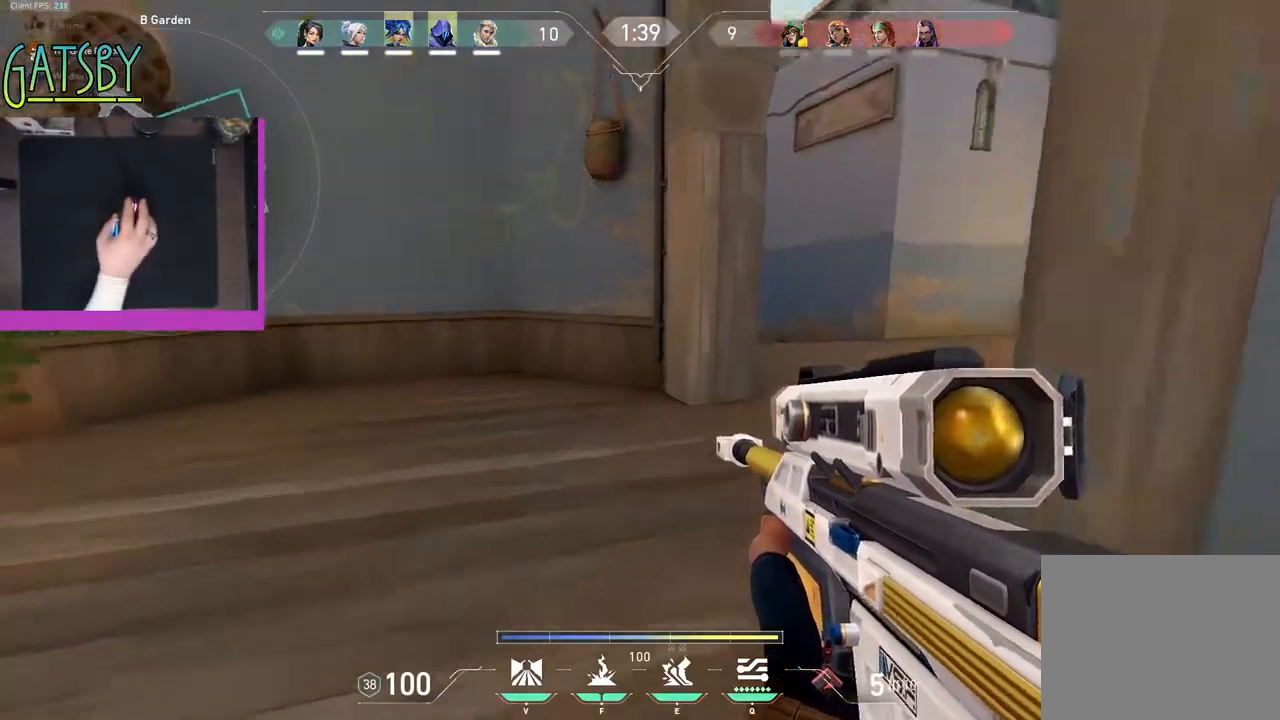
{"keys": ["d", "shift", "w"], "events": [[167, "d", "down"]]}
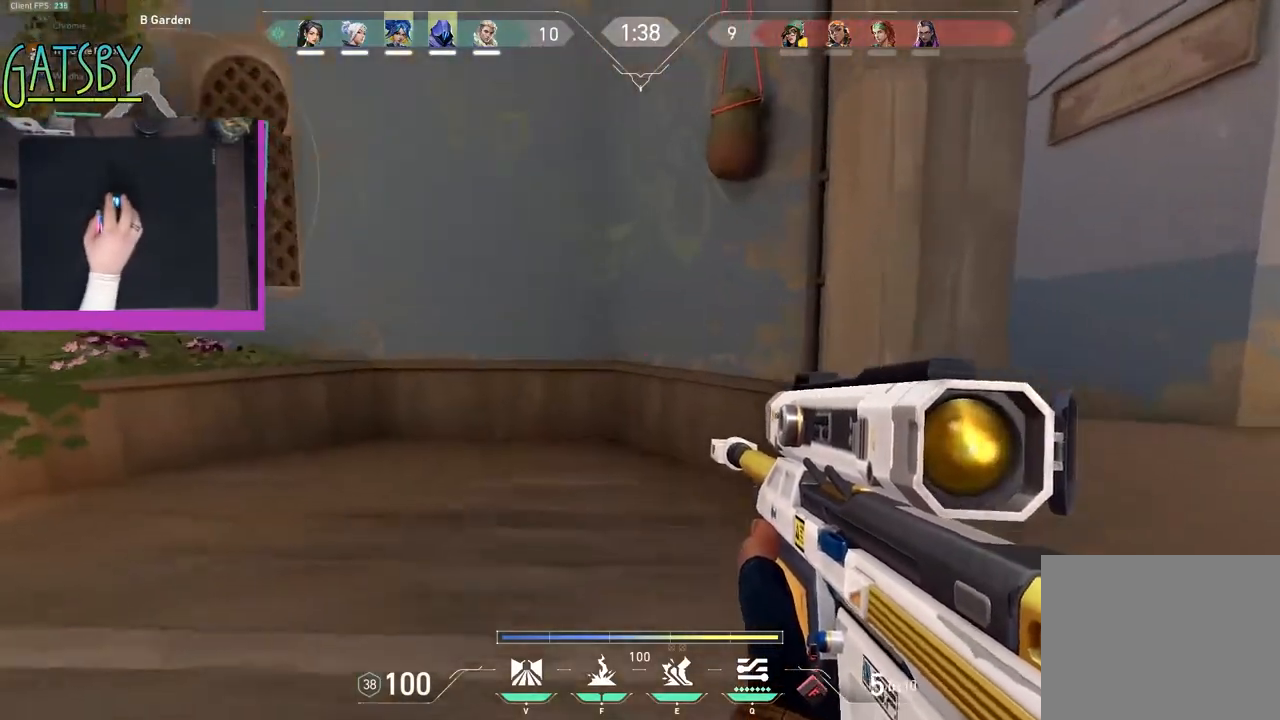
{"keys": ["d", "shift"], "events": [[117, "w", "up"]]}
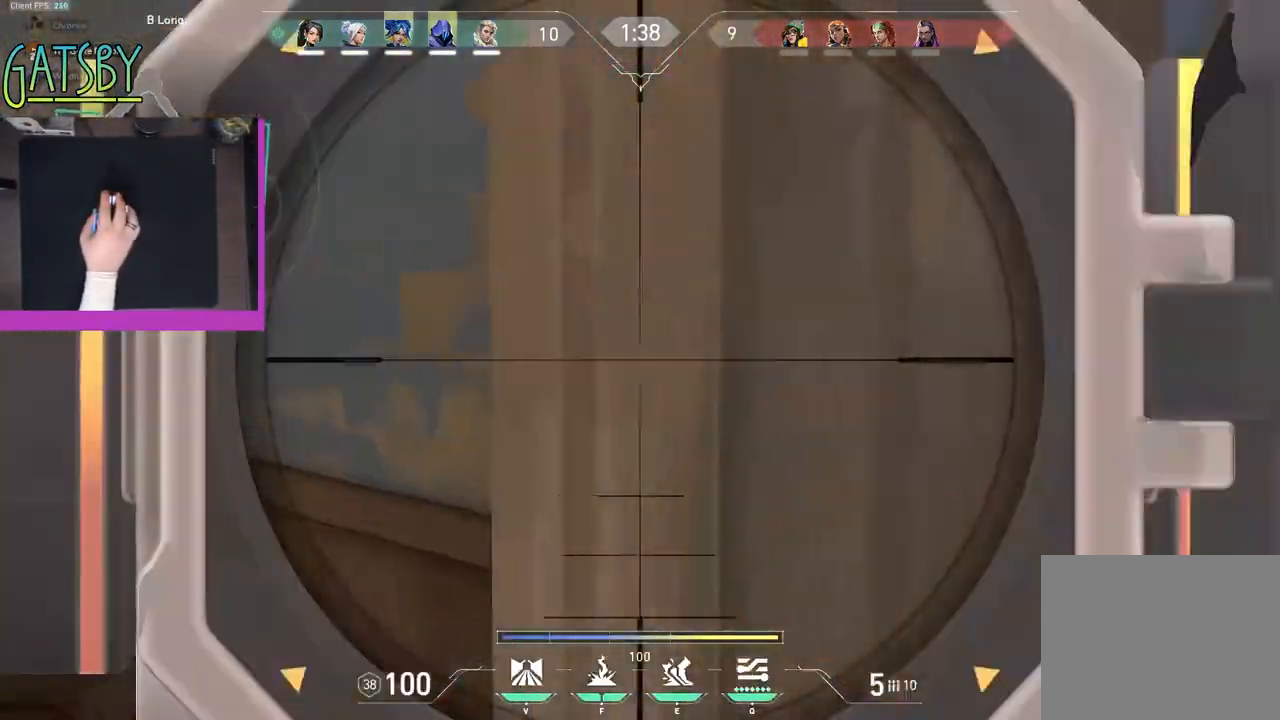
{"keys": ["shift"], "events": [[383, "d", "up"]]}
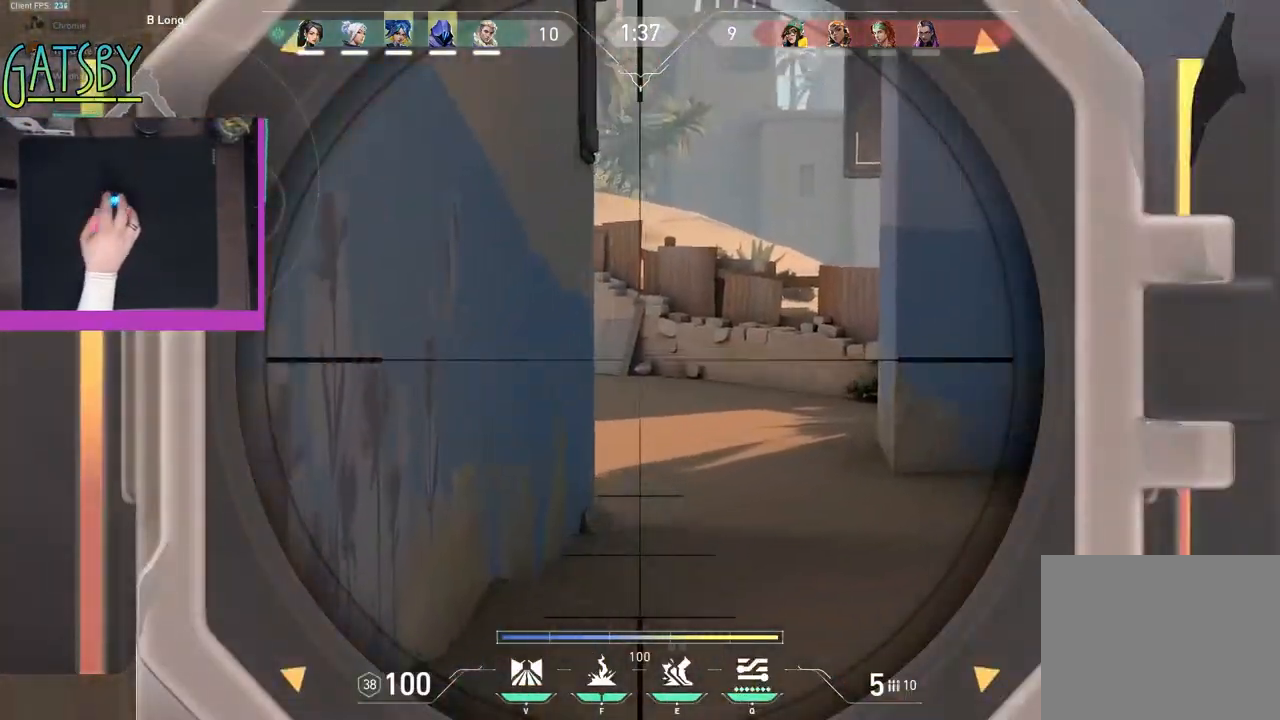
{"keys": ["shift"], "events": []}
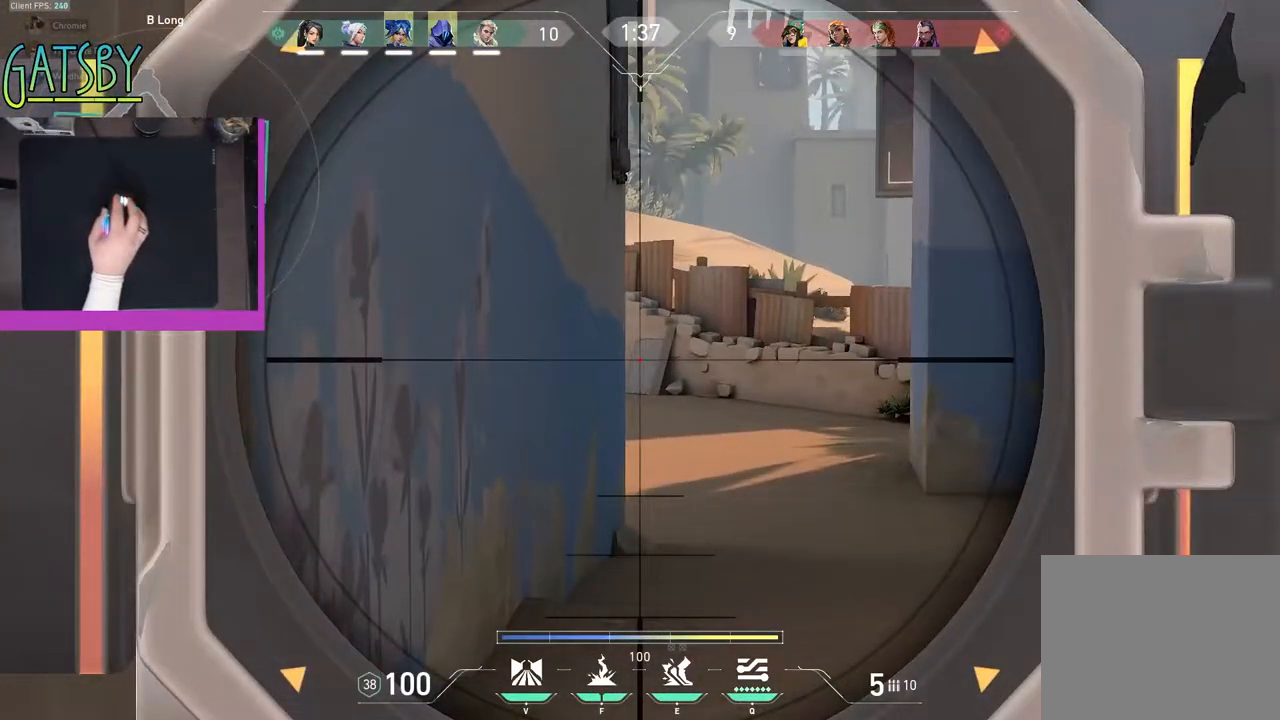
{"keys": ["shift"], "events": []}
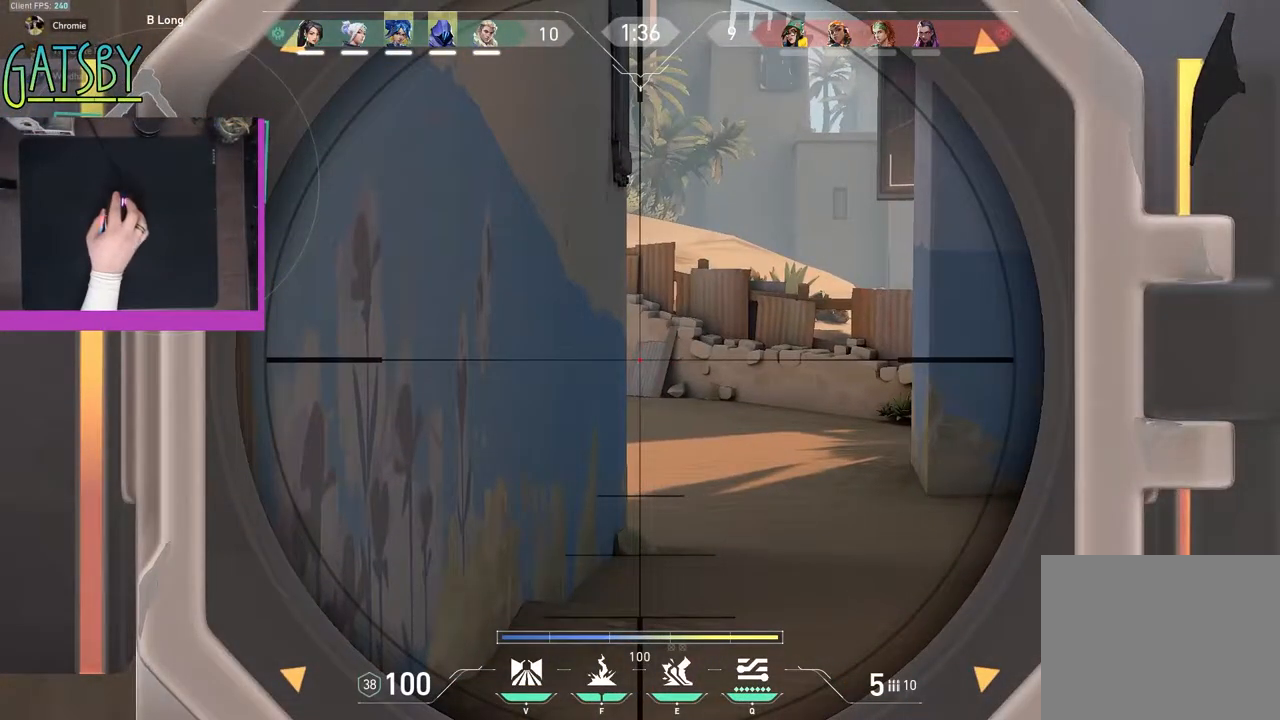
{"keys": ["shift"], "events": []}
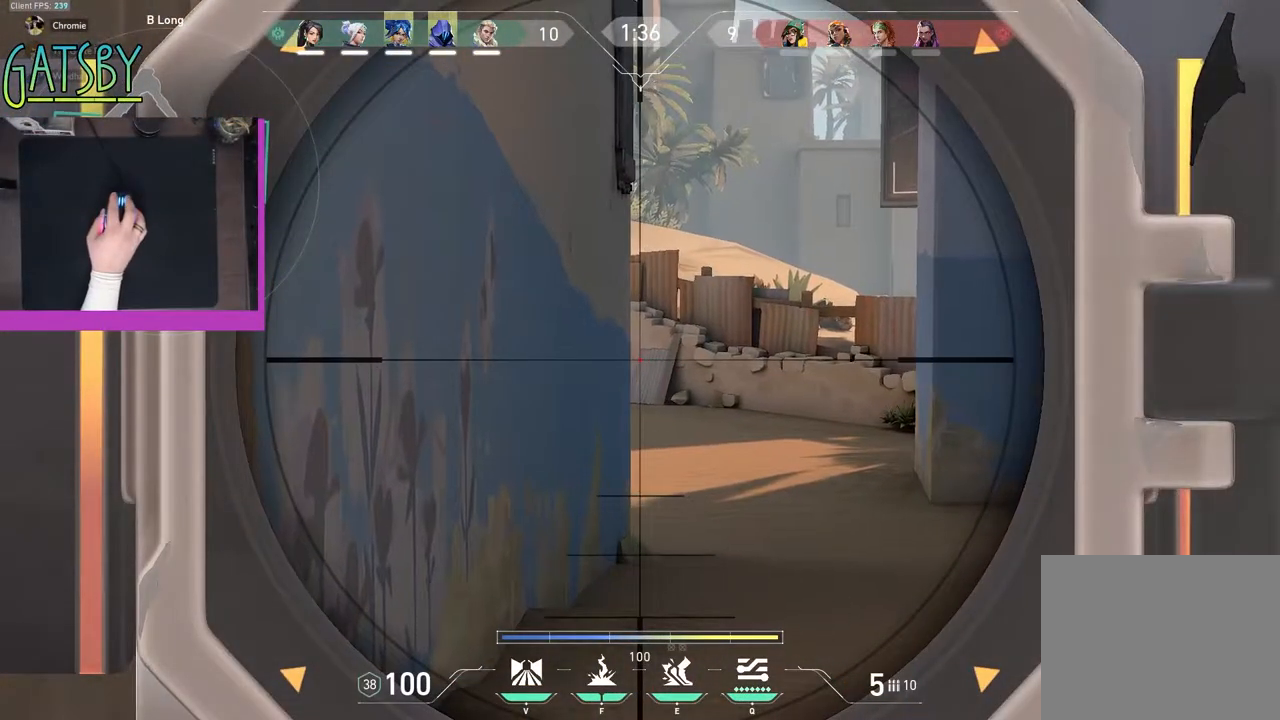
{"keys": ["shift"], "events": []}
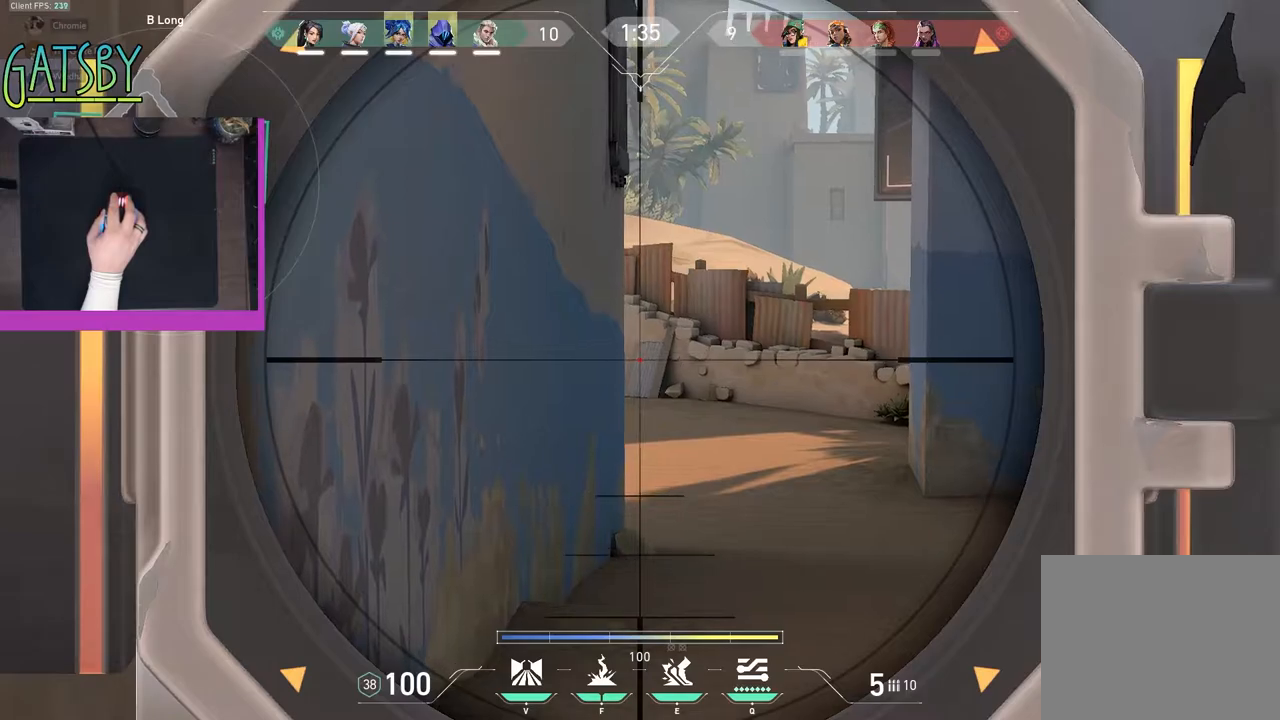
{"keys": ["a", "shift"], "events": [[500, "a", "down"]]}
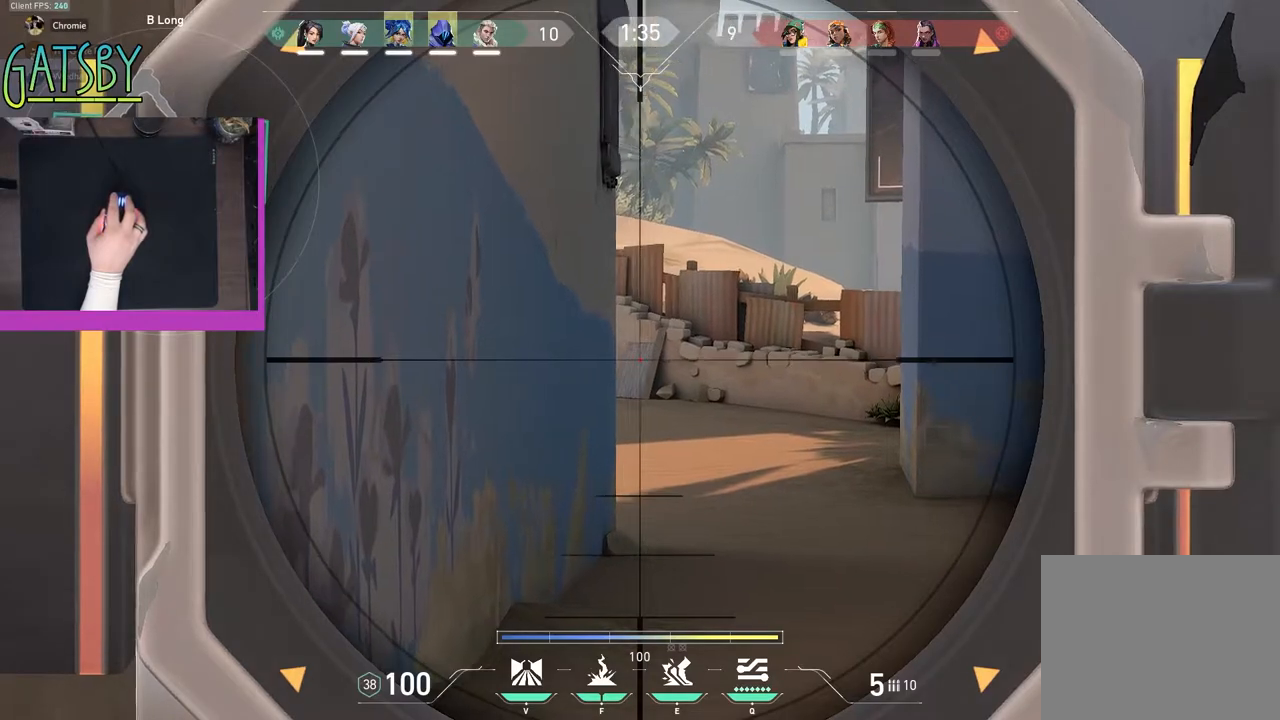
{"keys": ["shift"], "events": [[283, "a", "up"]]}
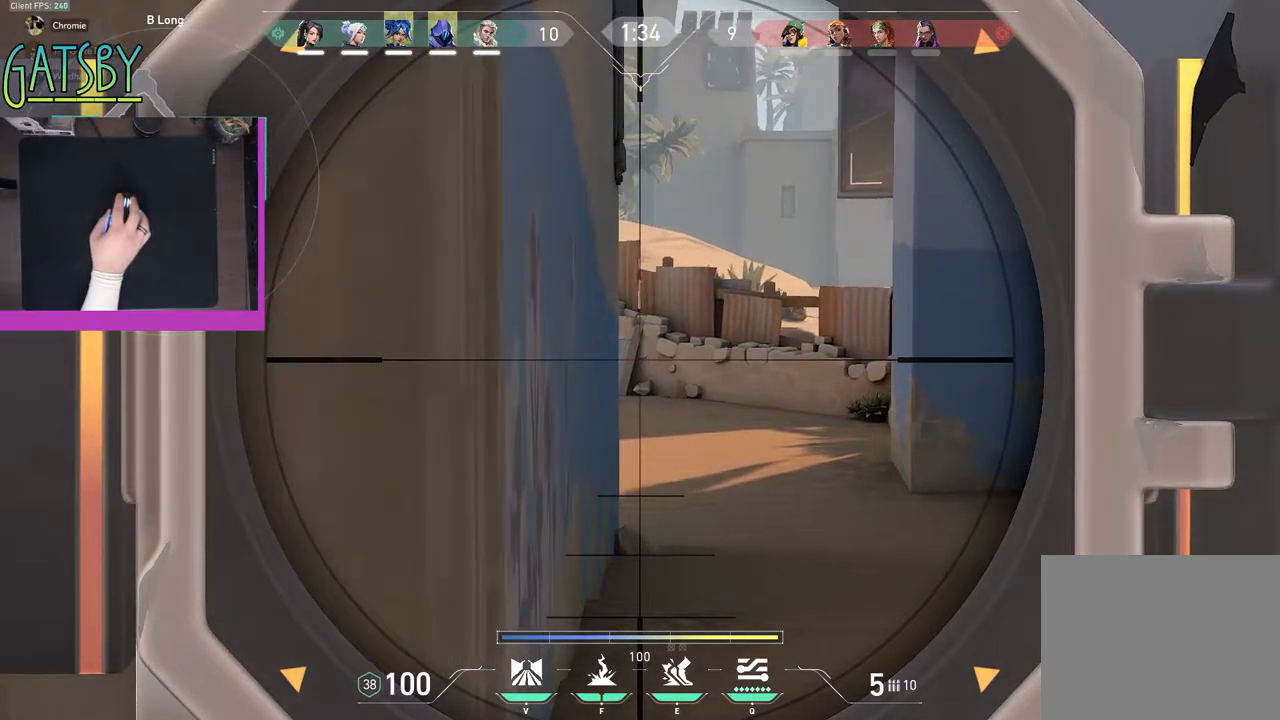
{"keys": ["shift"], "events": [[150, "d", "down"], [433, "d", "up"]]}
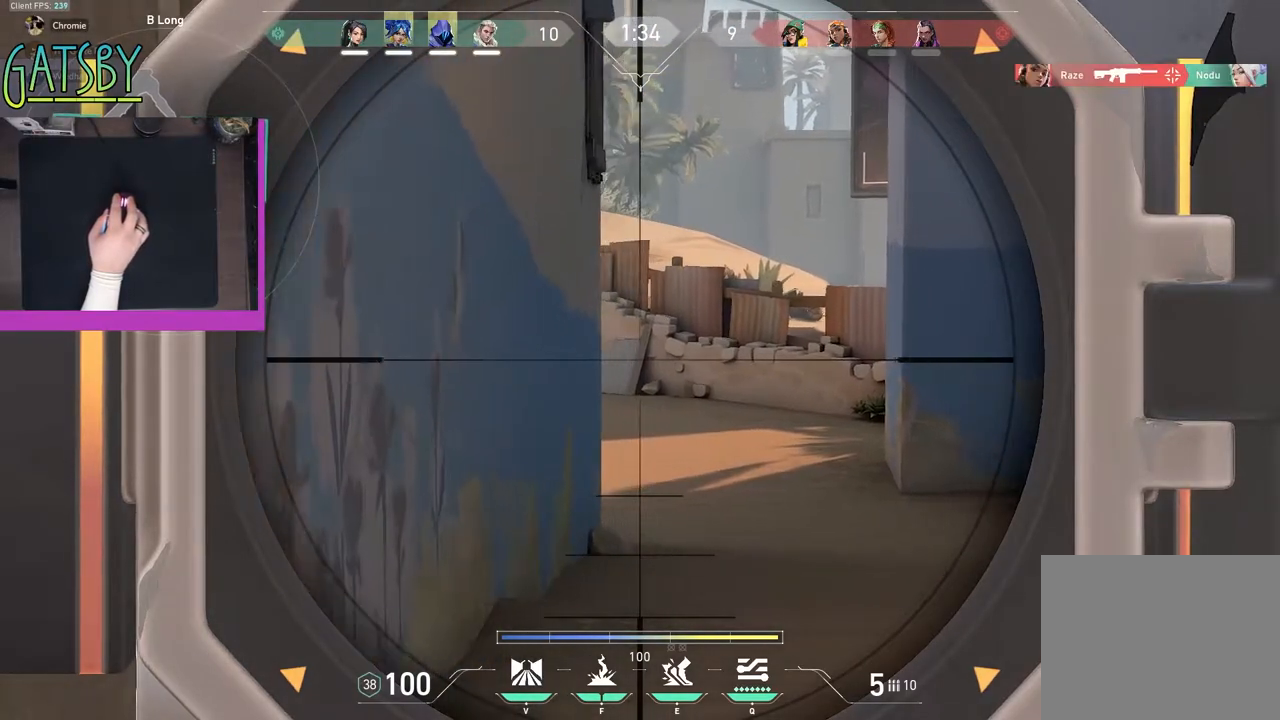
{"keys": ["shift"], "events": []}
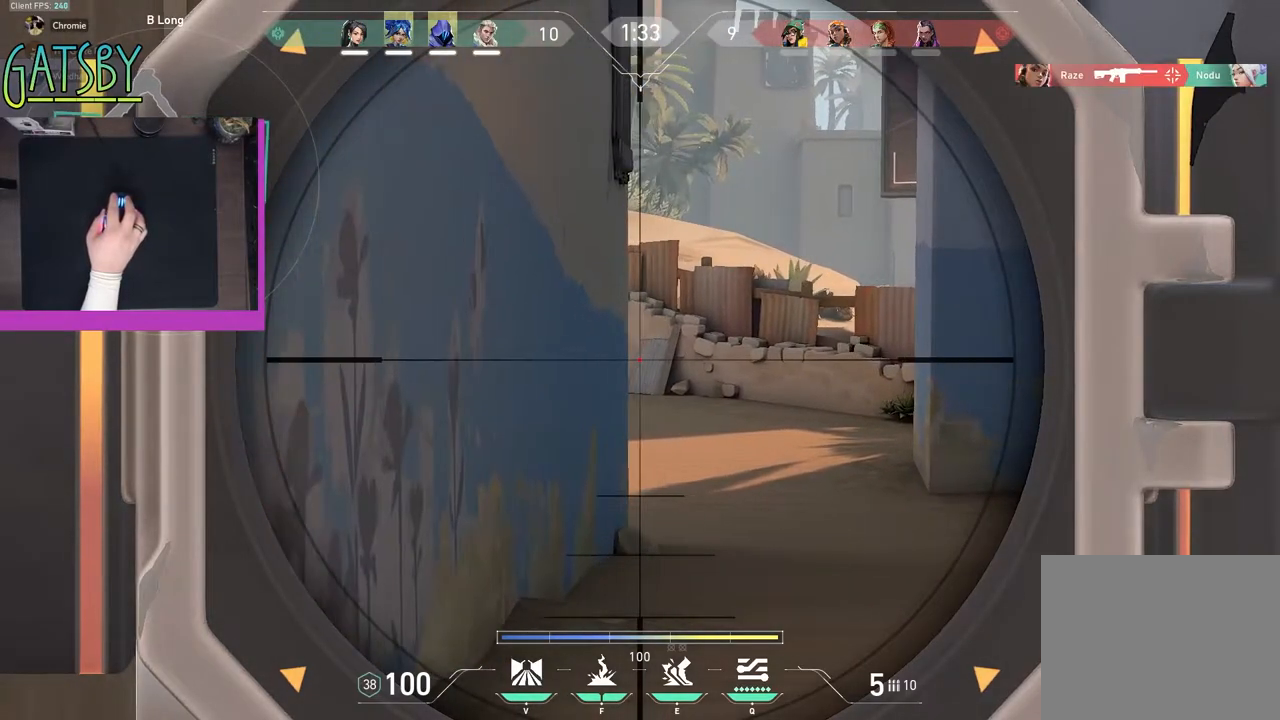
{"keys": ["shift"], "events": []}
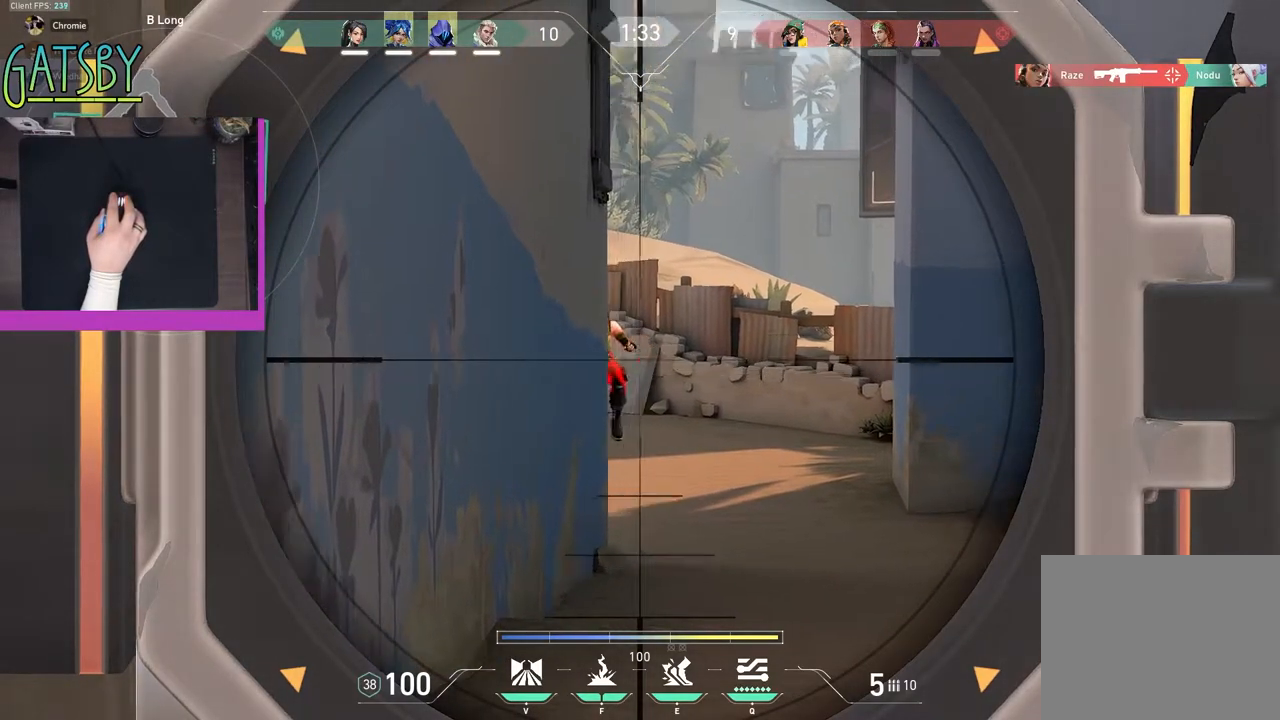
{"keys": ["a", "shift"], "events": [[117, "a", "down"]]}
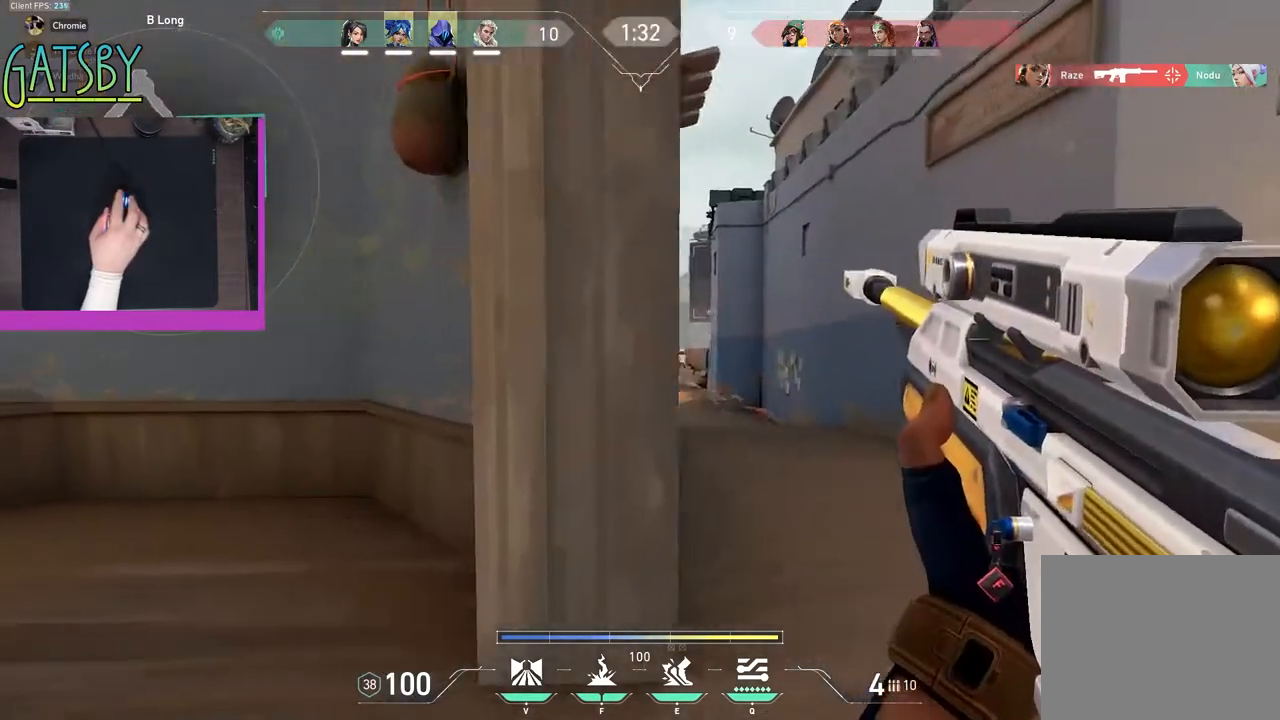
{"keys": ["d", "shift", "w"], "events": [[317, "a", "up"], [317, "d", "down"], [500, "w", "down"]]}
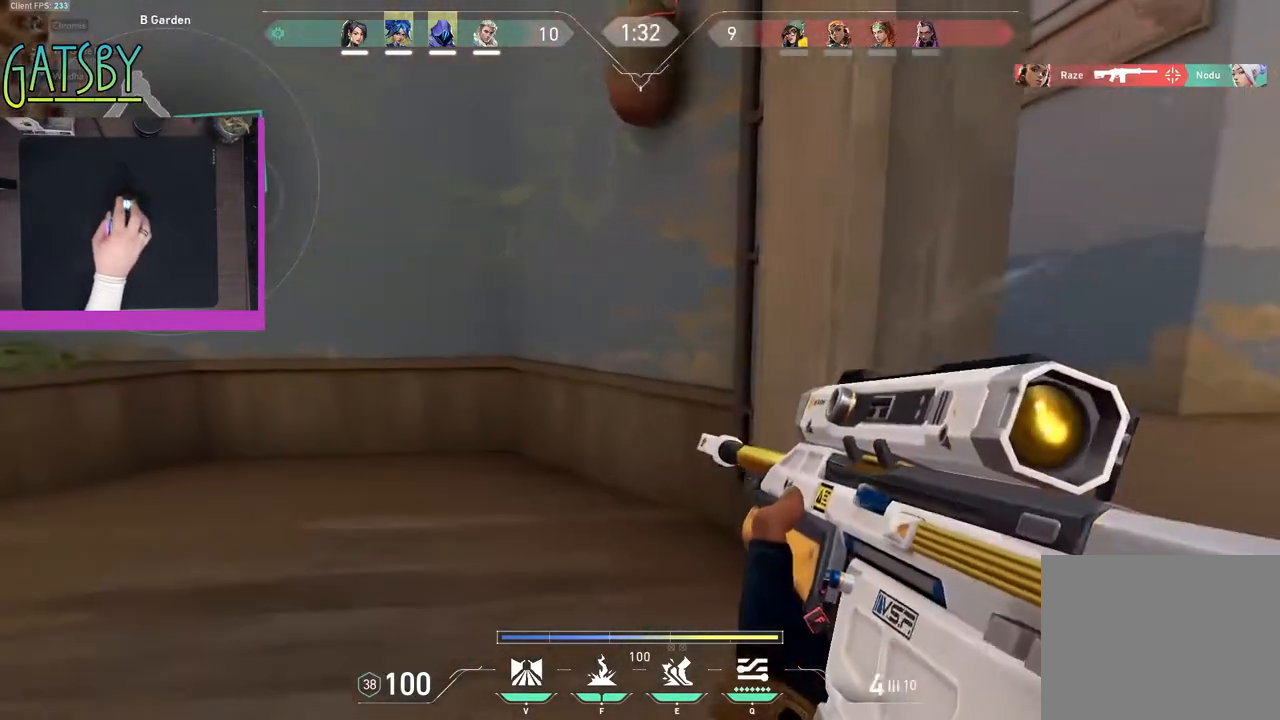
{"keys": ["d", "shift"], "events": [[100, "d", "up"], [200, "a", "down"], [233, "w", "up"], [383, "a", "up"], [383, "d", "down"]]}
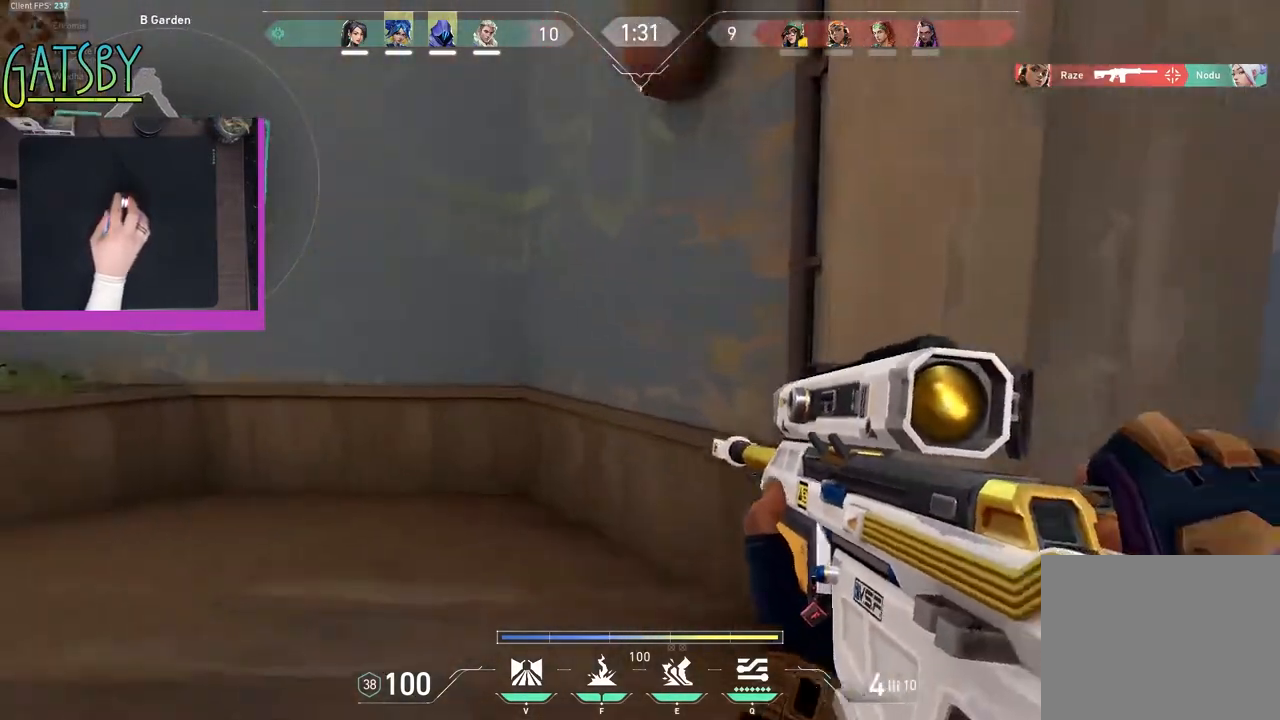
{"keys": ["d", "shift"], "events": []}
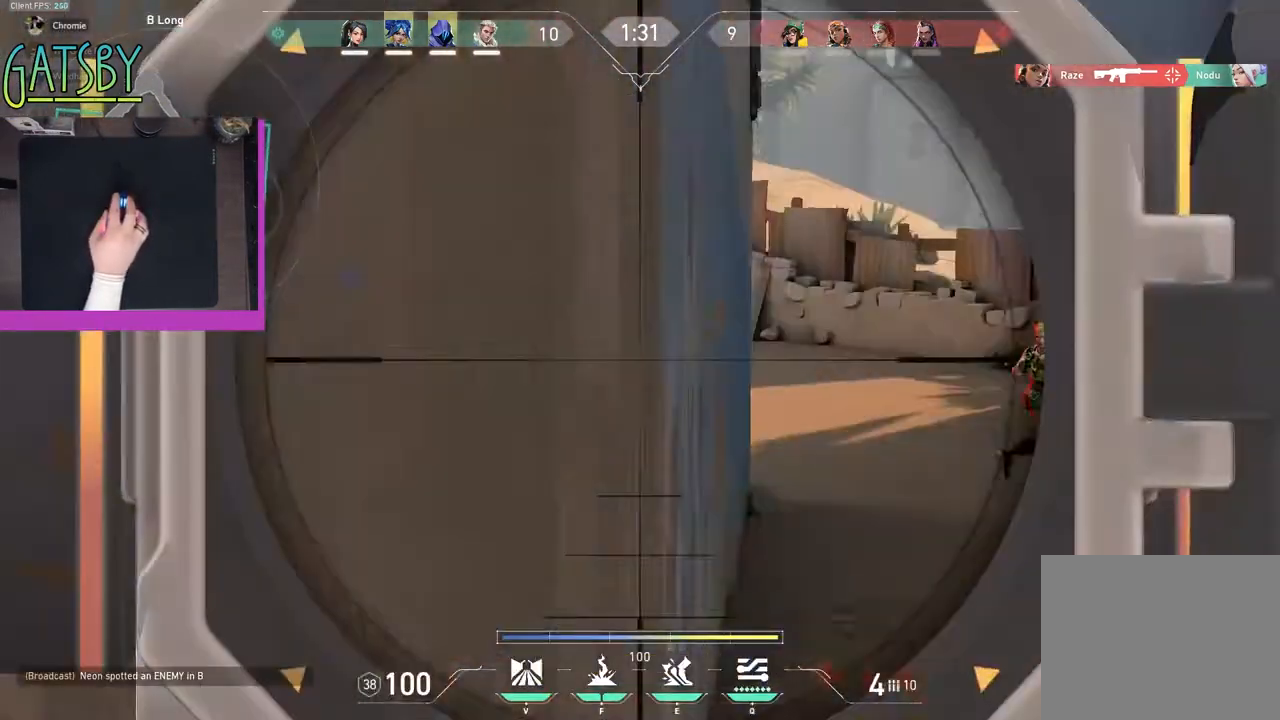
{"keys": ["a", "shift"], "events": [[183, "d", "up"], [500, "a", "down"]]}
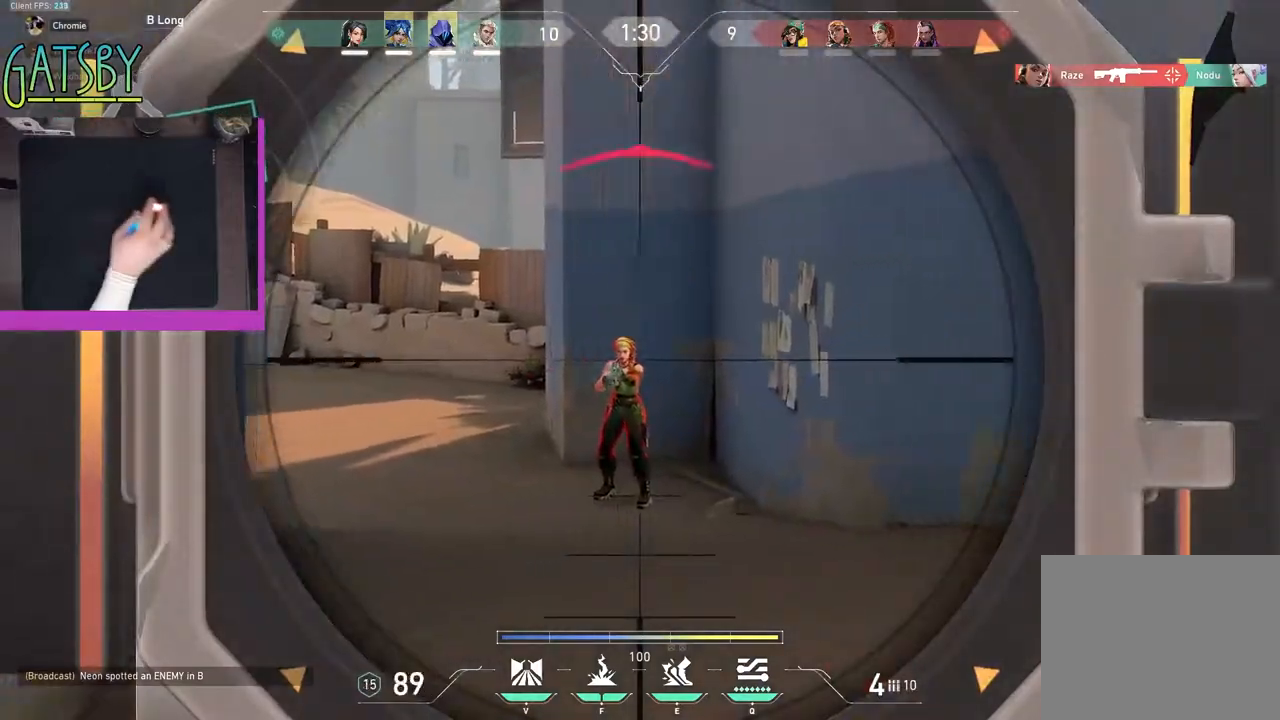
{"keys": ["a", "shift"], "events": []}
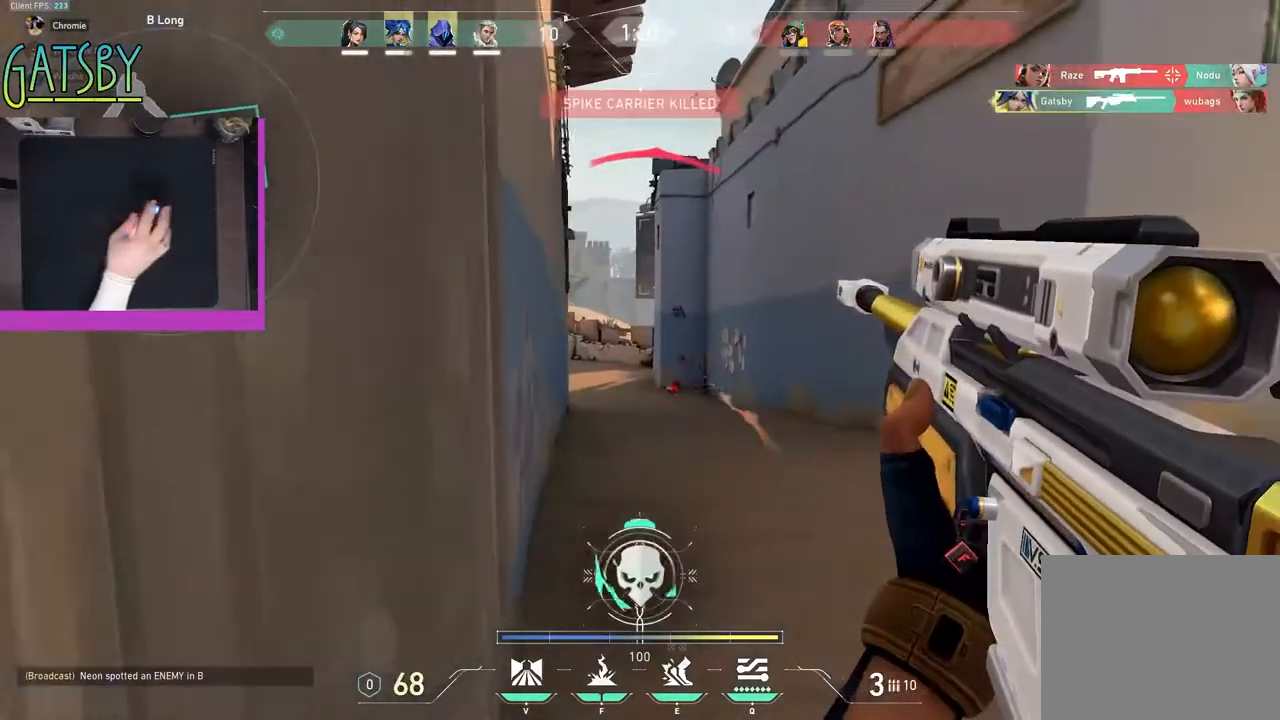
{"keys": ["d", "s", "shift"], "events": [[217, "s", "down"], [383, "a", "up"], [383, "d", "down"]]}
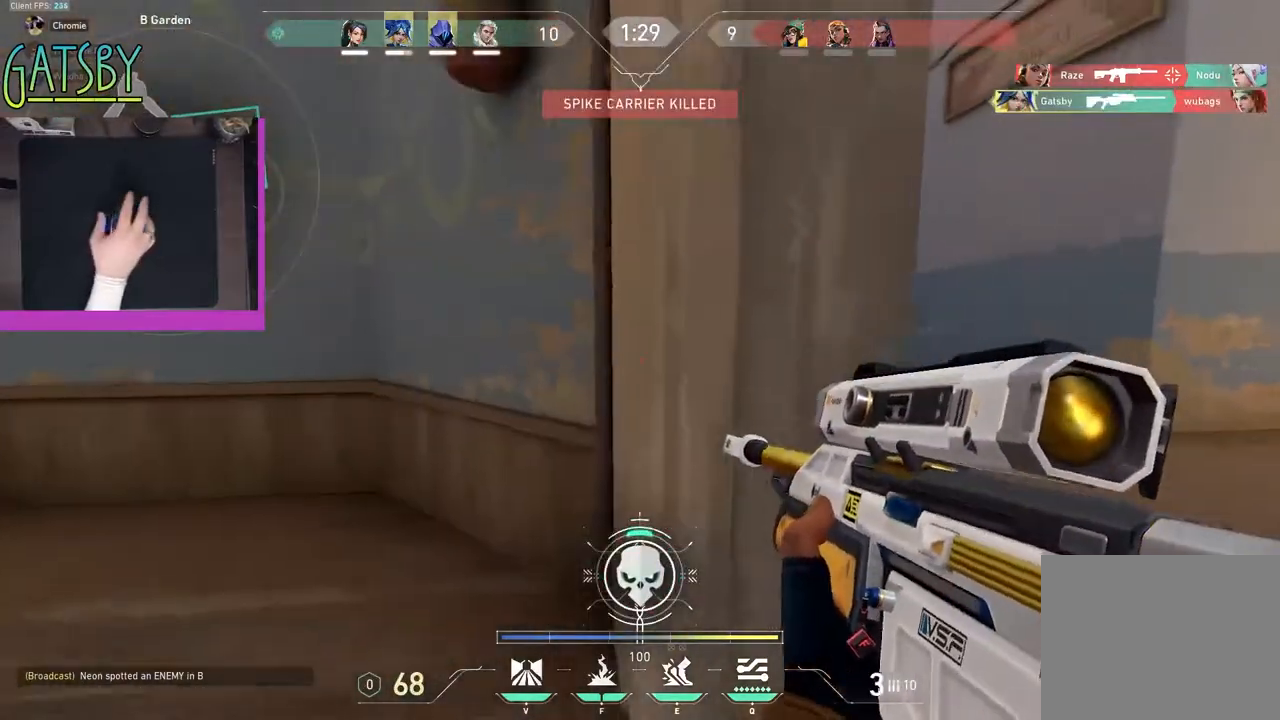
{"keys": ["ctrl", "d", "shift", "w"], "events": [[217, "ctrl", "down"], [217, "d", "up"], [267, "s", "up"], [400, "d", "down"], [500, "w", "down"]]}
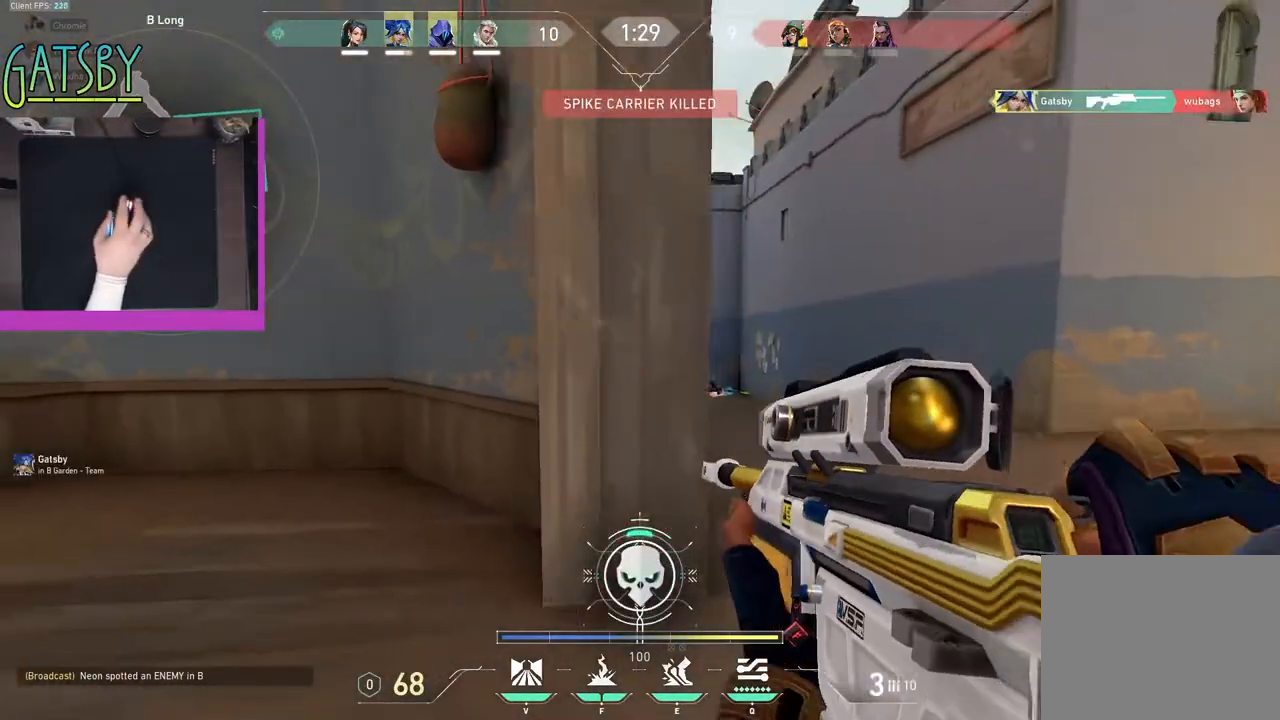
{"keys": ["ctrl", "shift", "w"], "events": [[467, "d", "up"]]}
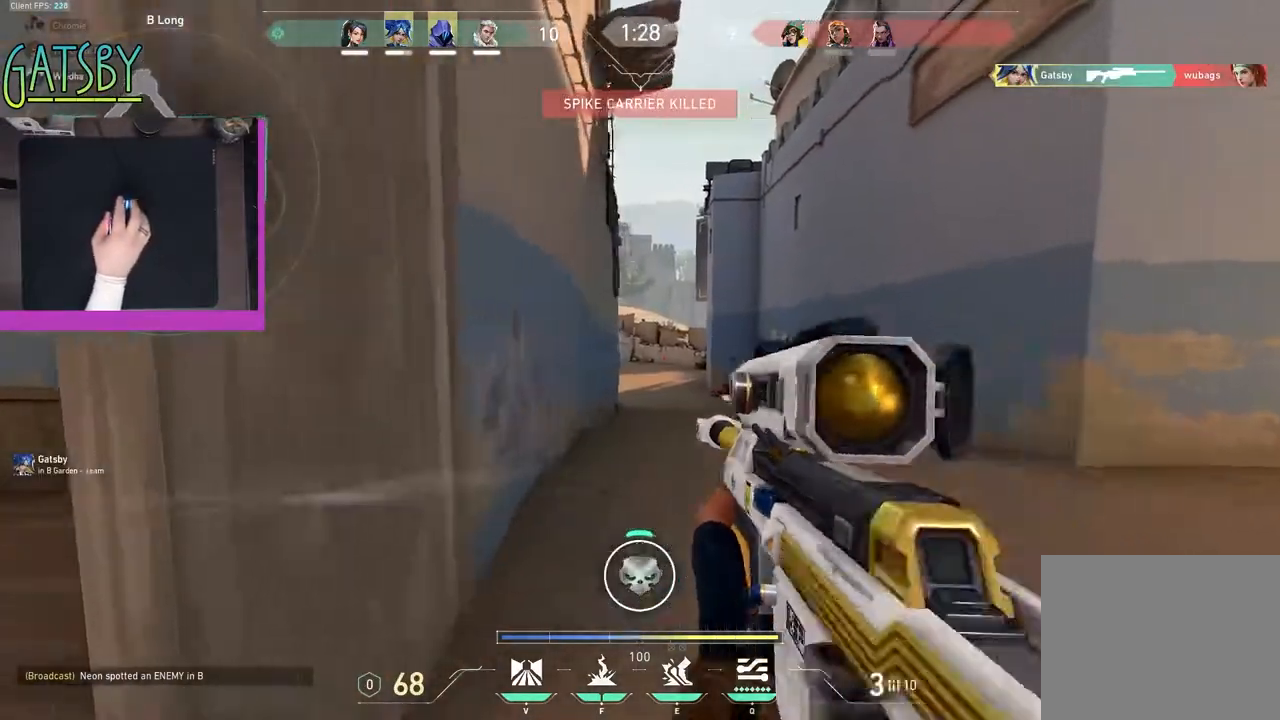
{"keys": ["shift"], "events": [[17, "w", "up"], [67, "ctrl", "up"], [150, "a", "down"], [250, "s", "down"], [400, "a", "up"], [450, "s", "up"]]}
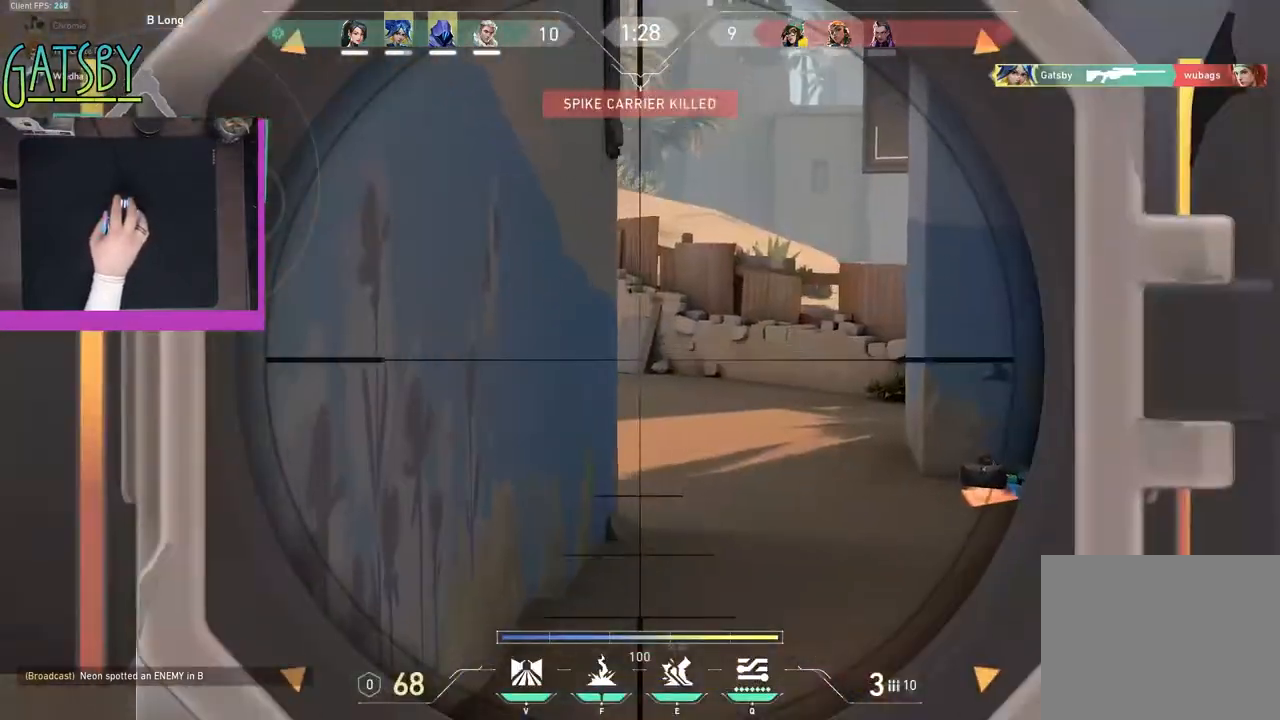
{"keys": ["shift"], "events": [[183, "d", "down"], [400, "d", "up"]]}
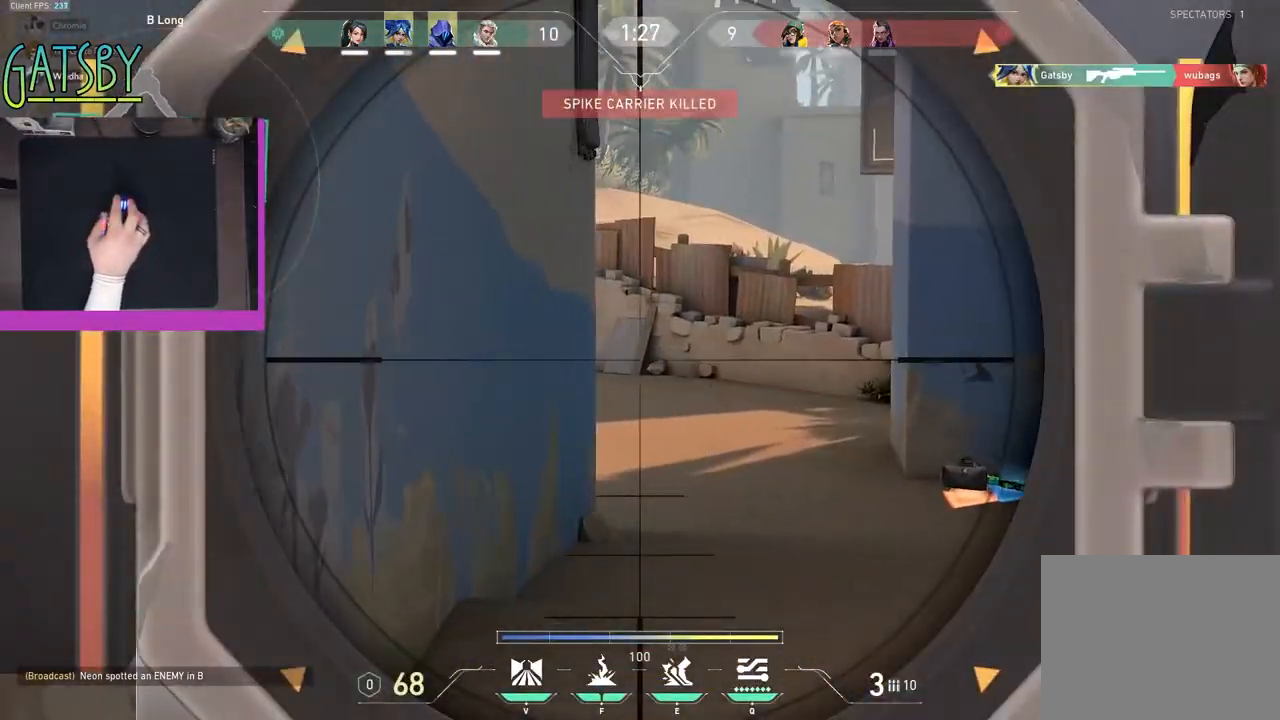
{"keys": ["shift"], "events": []}